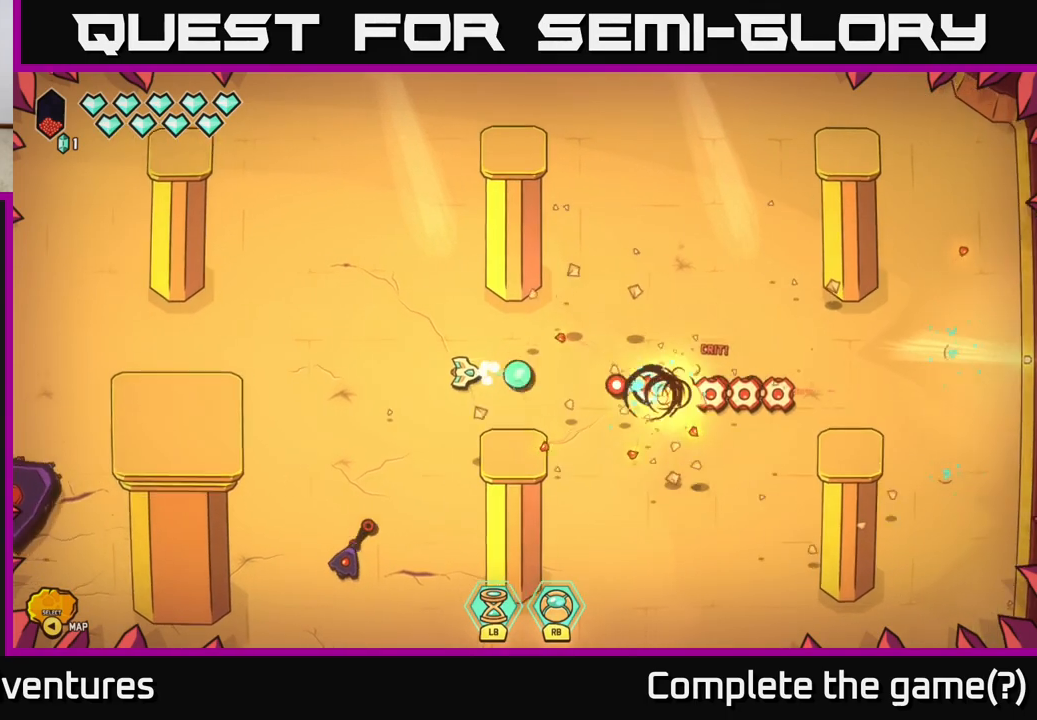
Gameplay with a controller (Xbox layout); each line is a JSON object with the inputs held at the frame after it. "events" lists button and stick changes between this image and that frame as [ms after this image, input, new state], when the widget could be followed in between.
{"buttons": [], "left_stick": "up-left", "right_stick": "right", "events": [[150, "left_stick", "up-left"]]}
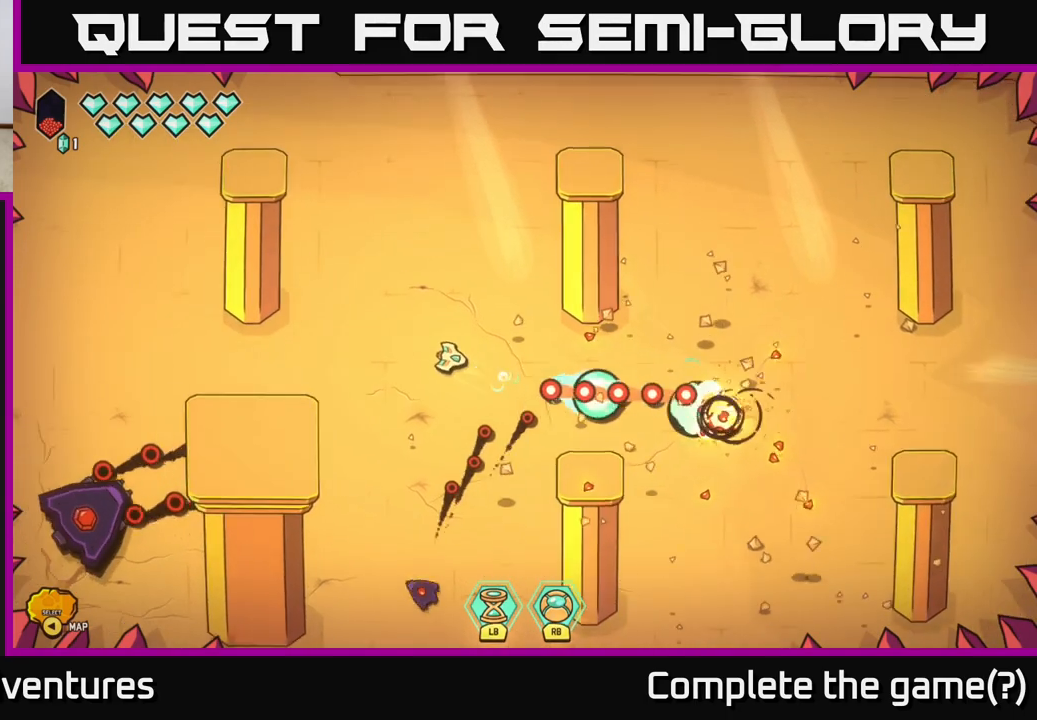
{"buttons": [], "left_stick": "center", "right_stick": "down", "events": [[33, "left_stick", "up"], [67, "right_stick", "down"], [467, "left_stick", "center"]]}
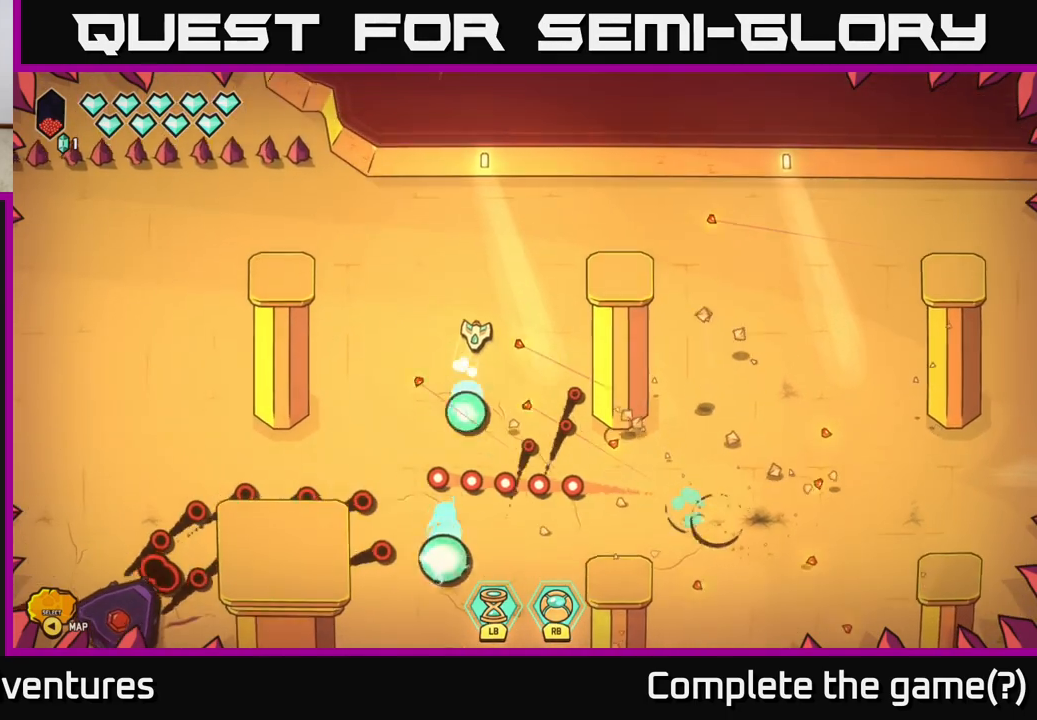
{"buttons": [], "left_stick": "up", "right_stick": "down", "events": [[133, "left_stick", "up-left"], [300, "left_stick", "center"], [450, "left_stick", "up"]]}
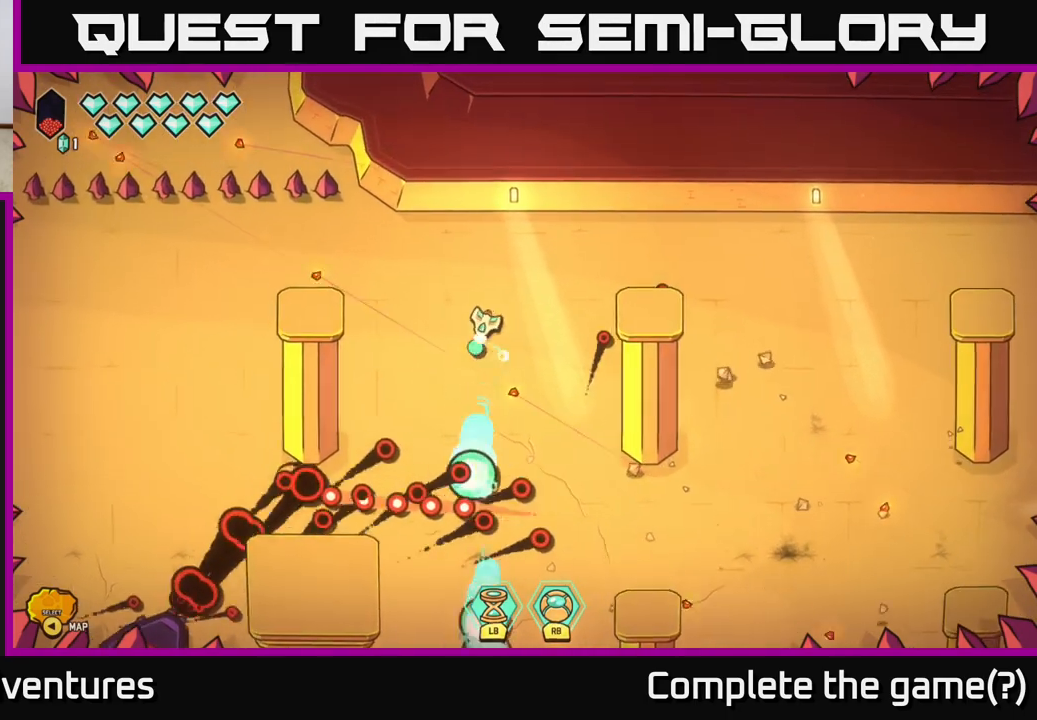
{"buttons": ["L2"], "left_stick": "left", "right_stick": "center", "events": [[17, "right_stick", "down-left"], [133, "left_stick", "center"], [250, "left_stick", "up-left"], [317, "left_stick", "left"], [350, "right_stick", "center"], [417, "L2", "down"]]}
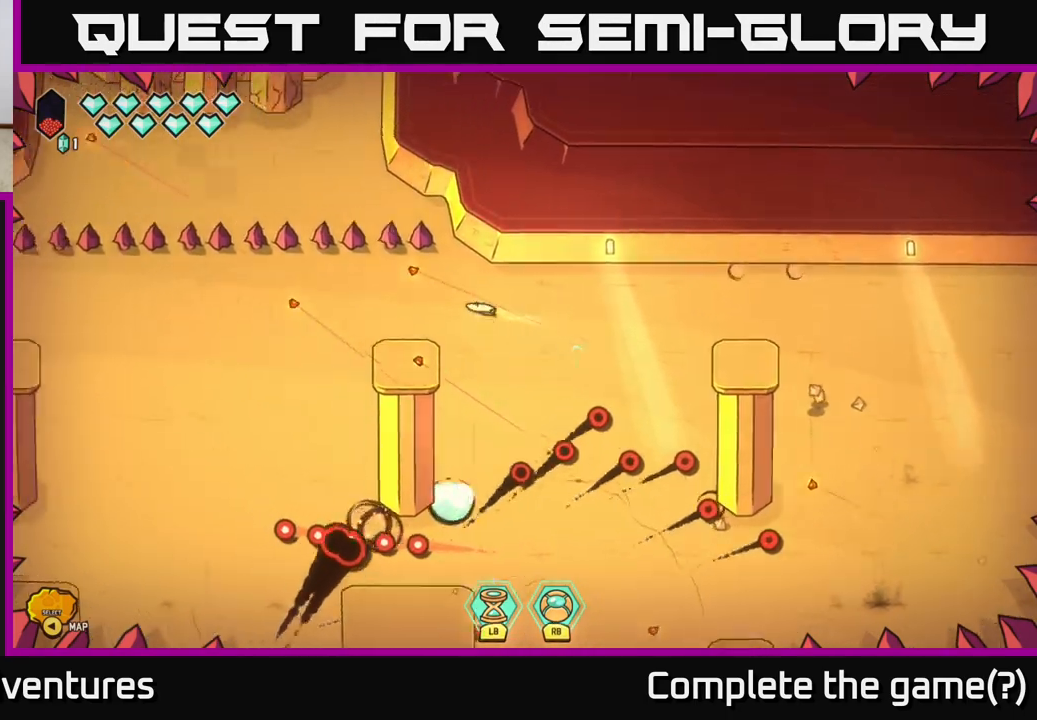
{"buttons": ["R2"], "left_stick": "down-left", "right_stick": "down", "events": [[167, "left_stick", "down-left"], [200, "right_stick", "down"], [317, "L2", "up"], [433, "R2", "down"]]}
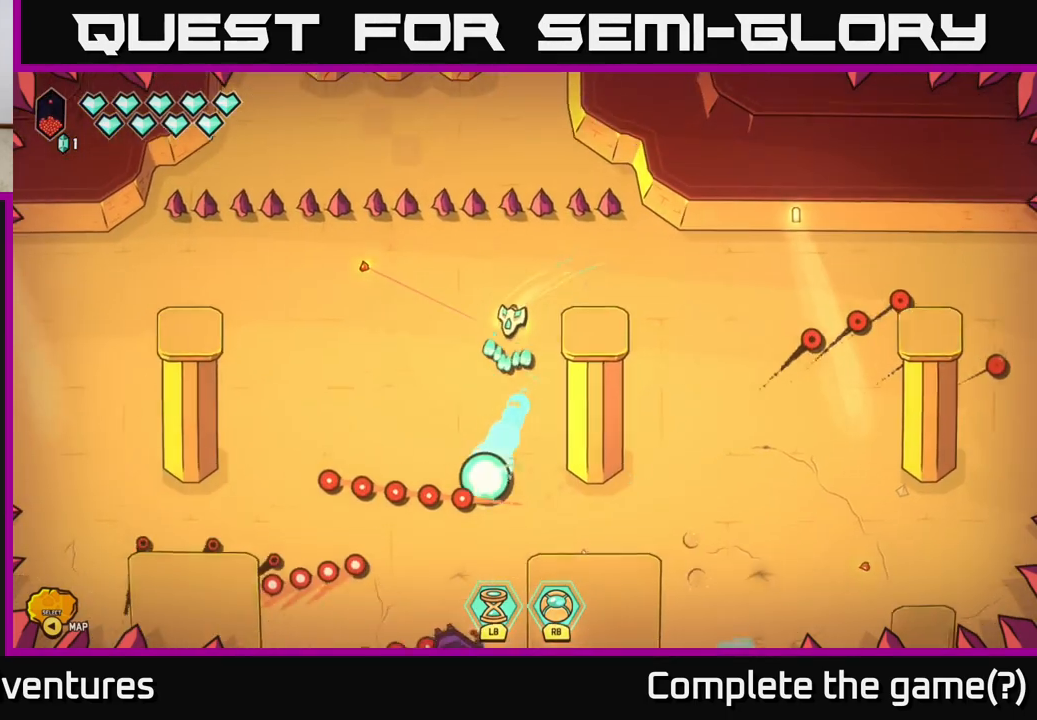
{"buttons": ["R2"], "left_stick": "up", "right_stick": "down", "events": [[33, "left_stick", "down"], [133, "left_stick", "center"], [417, "left_stick", "up"]]}
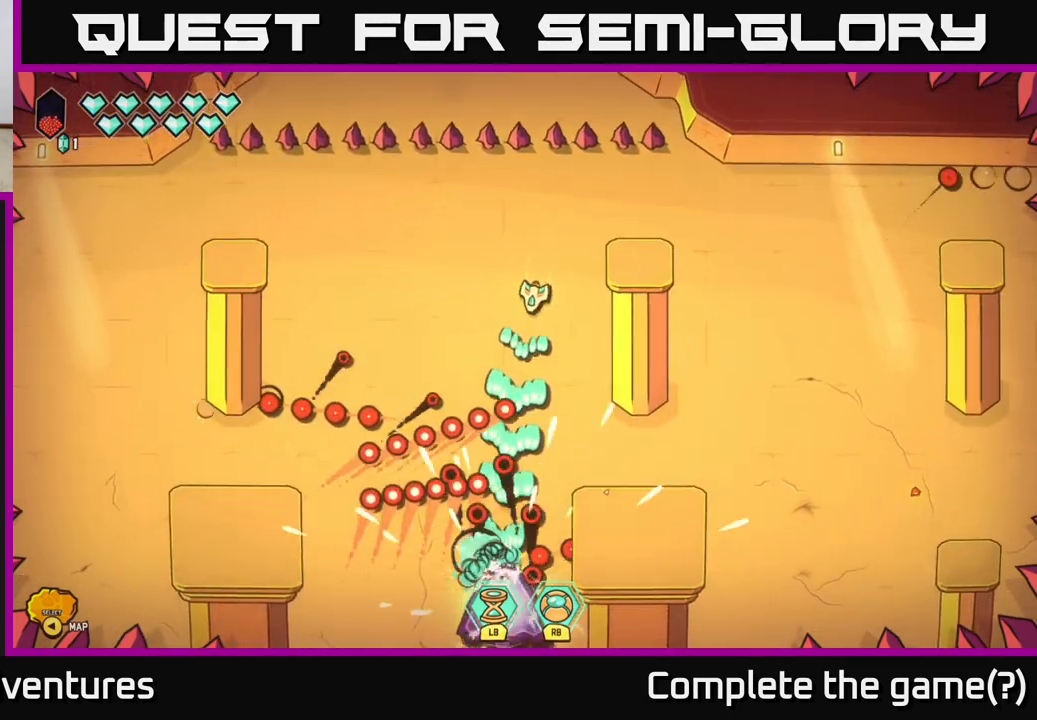
{"buttons": [], "left_stick": "right", "right_stick": "down", "events": [[67, "left_stick", "up-left"], [267, "R2", "up"], [350, "left_stick", "up-right"], [467, "left_stick", "right"]]}
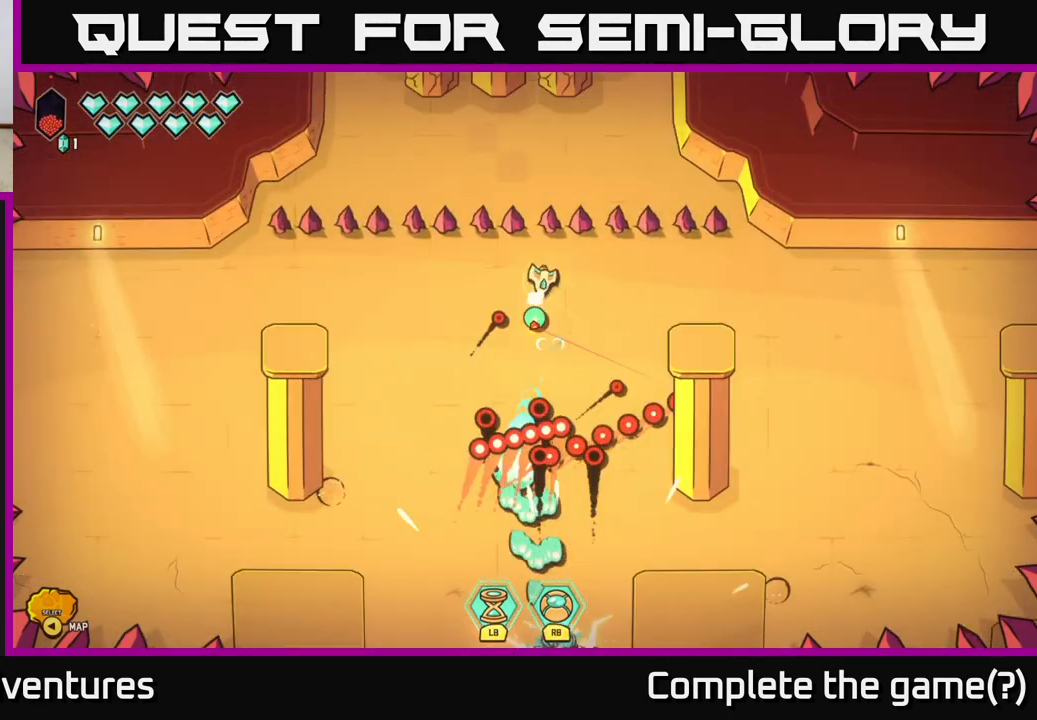
{"buttons": ["L2"], "left_stick": "up-left", "right_stick": "down", "events": [[33, "left_stick", "down-right"], [100, "left_stick", "left"], [217, "L2", "down"], [250, "left_stick", "up-left"]]}
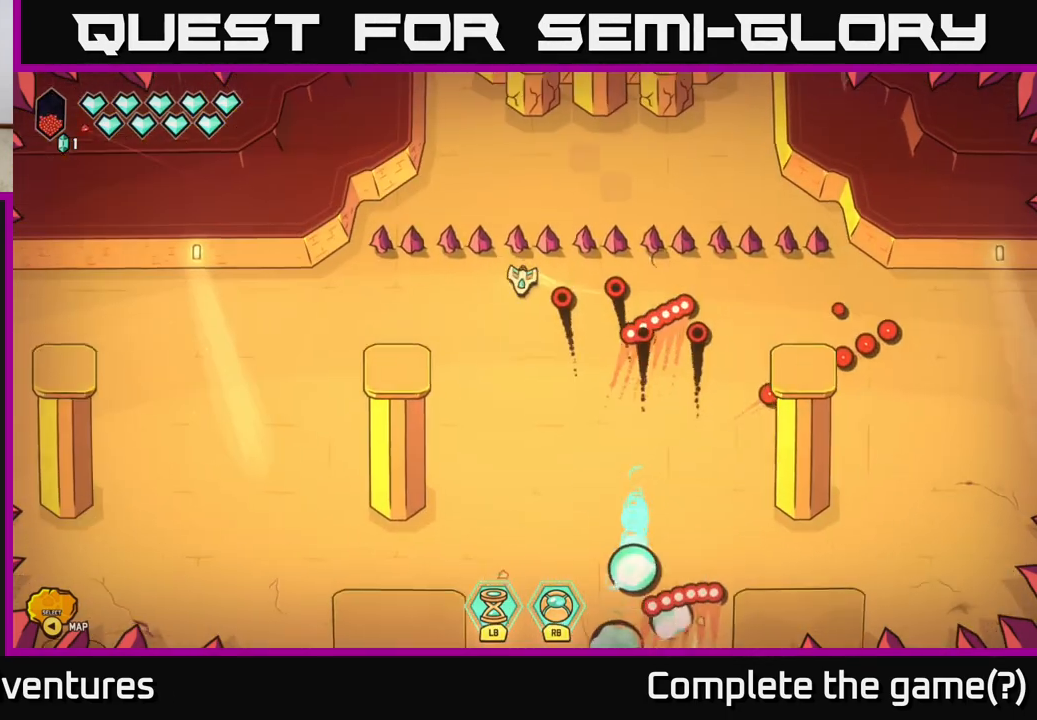
{"buttons": ["L2"], "left_stick": "down-left", "right_stick": "down", "events": [[83, "left_stick", "down-left"]]}
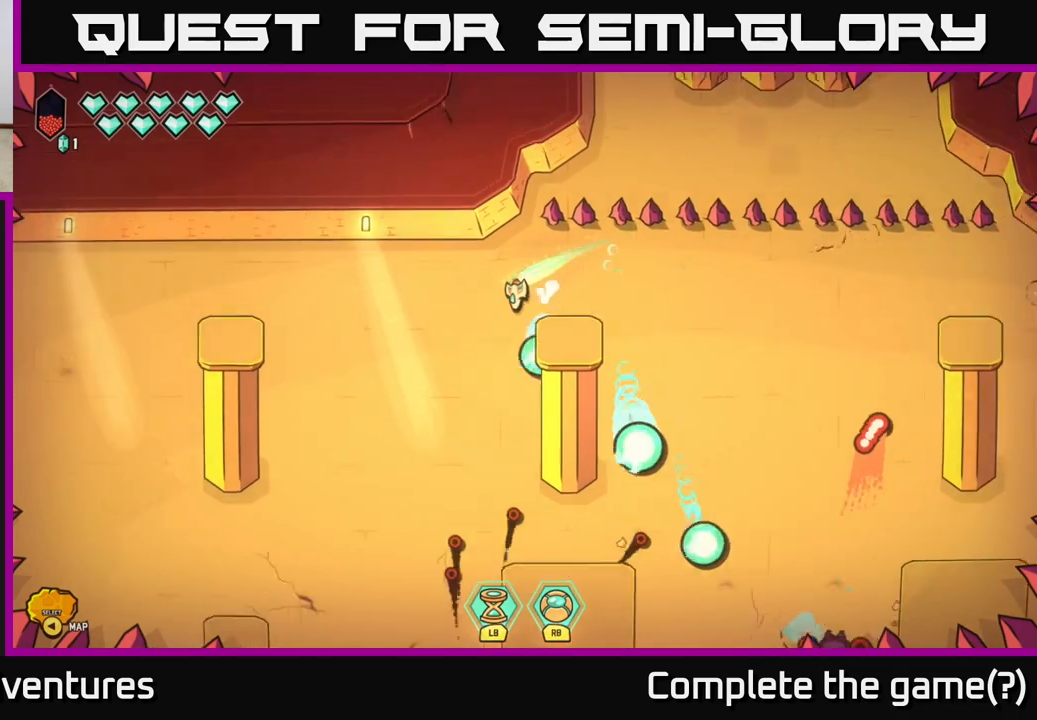
{"buttons": [], "left_stick": "down", "right_stick": "down-right", "events": [[300, "L2", "up"], [417, "left_stick", "down"], [433, "right_stick", "down-right"]]}
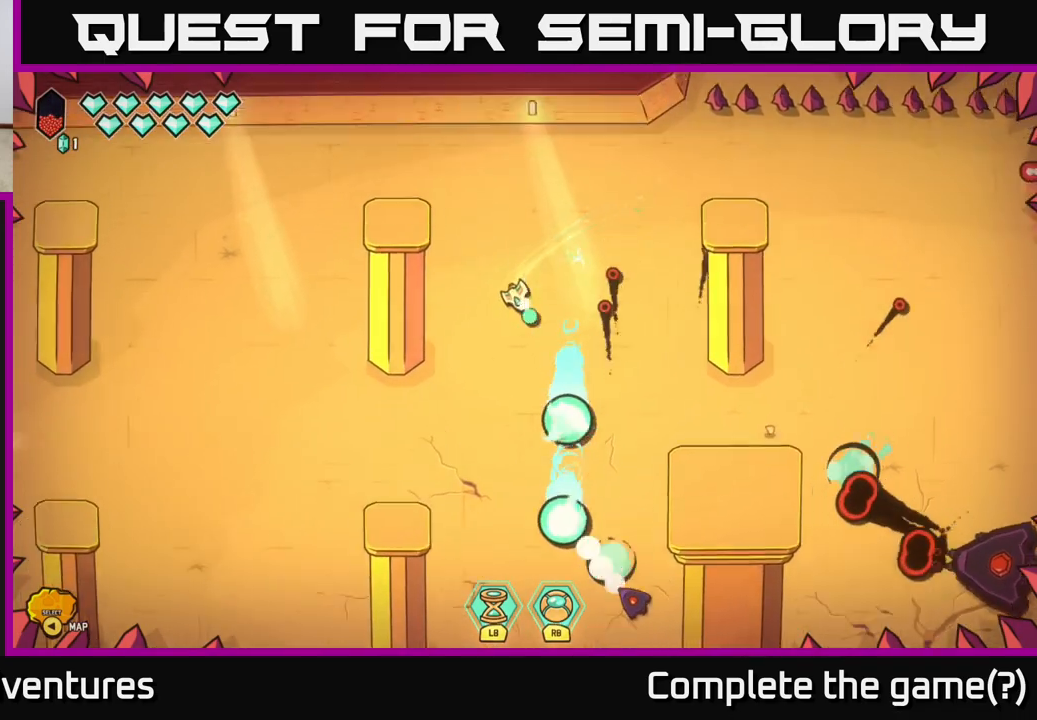
{"buttons": [], "left_stick": "down", "right_stick": "down-right", "events": []}
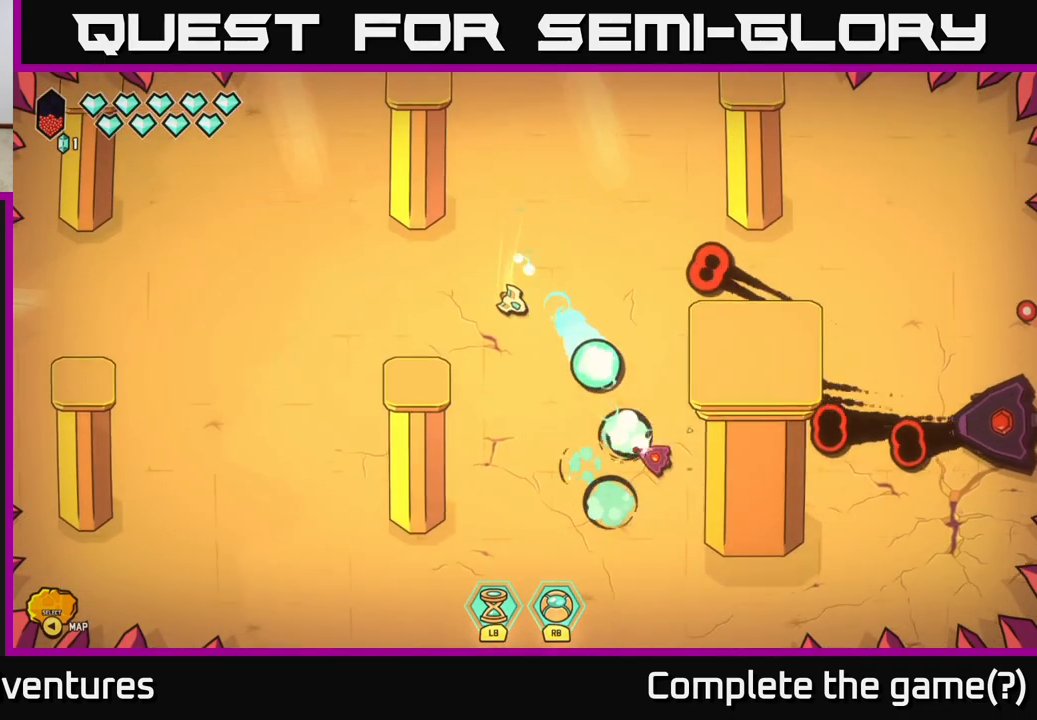
{"buttons": ["L2"], "left_stick": "up-left", "right_stick": "center", "events": [[50, "left_stick", "down-left"], [233, "left_stick", "up-left"], [433, "right_stick", "center"], [500, "L2", "down"]]}
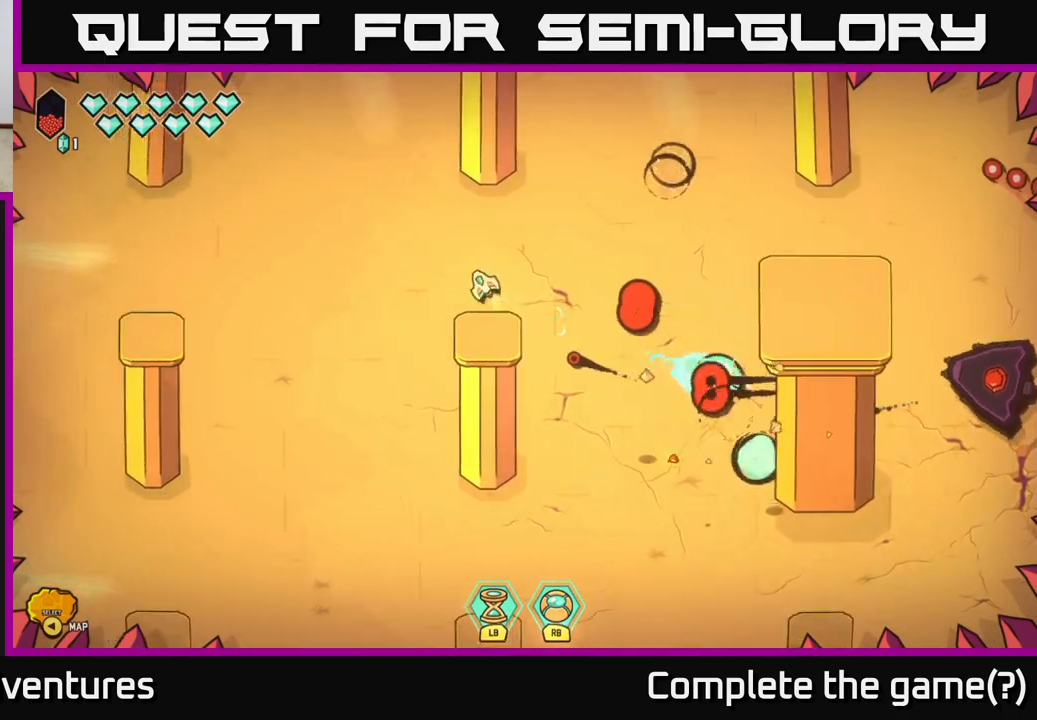
{"buttons": ["L2"], "left_stick": "down", "right_stick": "center", "events": [[83, "left_stick", "down-left"], [450, "left_stick", "down"]]}
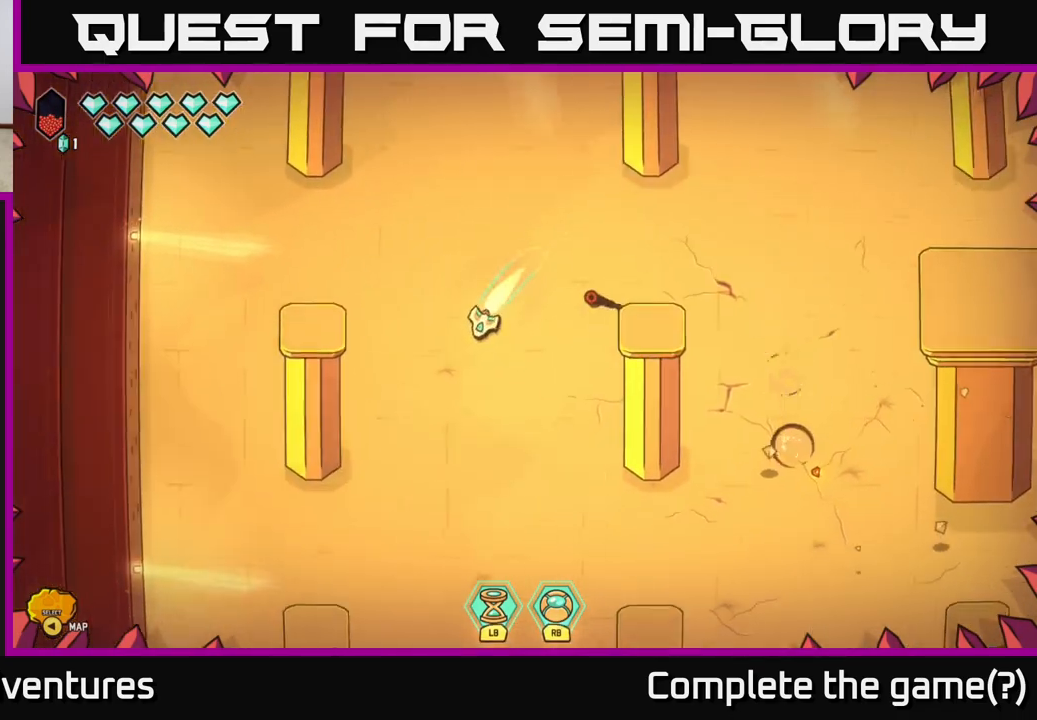
{"buttons": ["L2"], "left_stick": "right", "right_stick": "center", "events": [[200, "left_stick", "down-right"], [367, "left_stick", "right"]]}
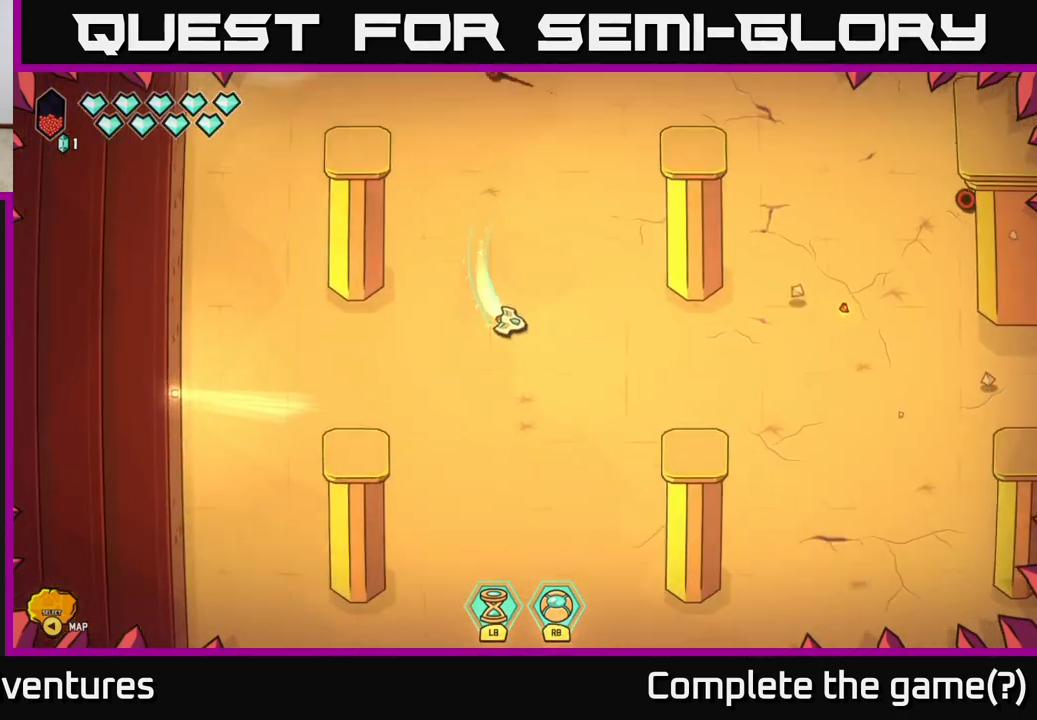
{"buttons": ["L2"], "left_stick": "right", "right_stick": "center", "events": []}
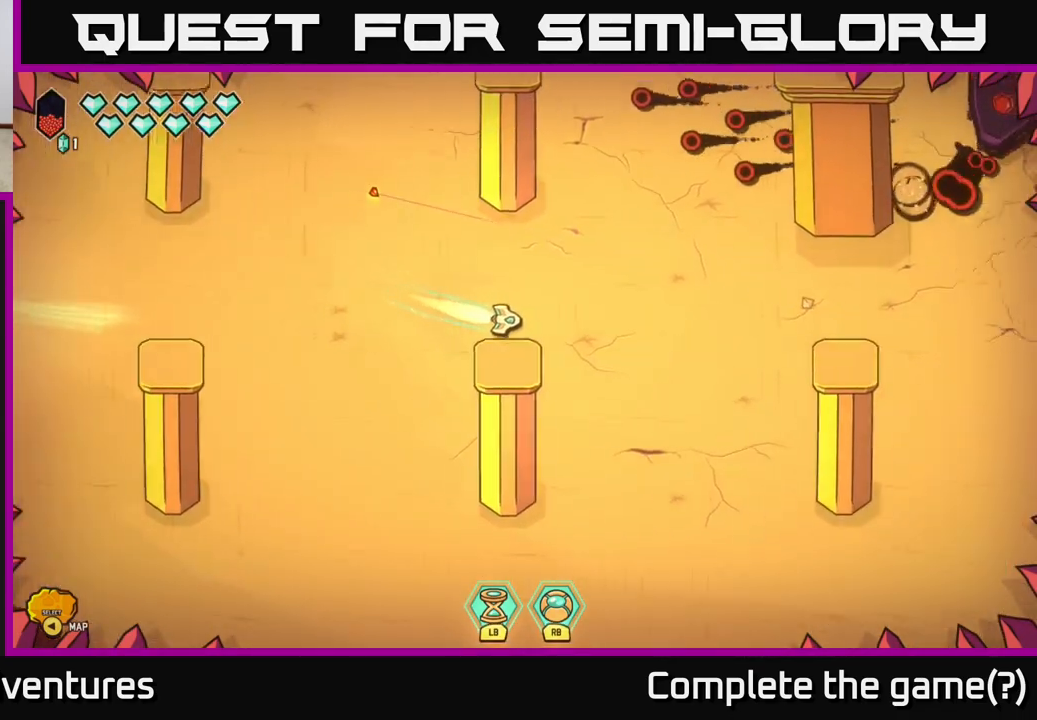
{"buttons": [], "left_stick": "up-right", "right_stick": "center", "events": [[33, "right_stick", "up-right"], [150, "left_stick", "down-right"], [367, "L2", "up"], [400, "right_stick", "center"], [467, "left_stick", "up-right"]]}
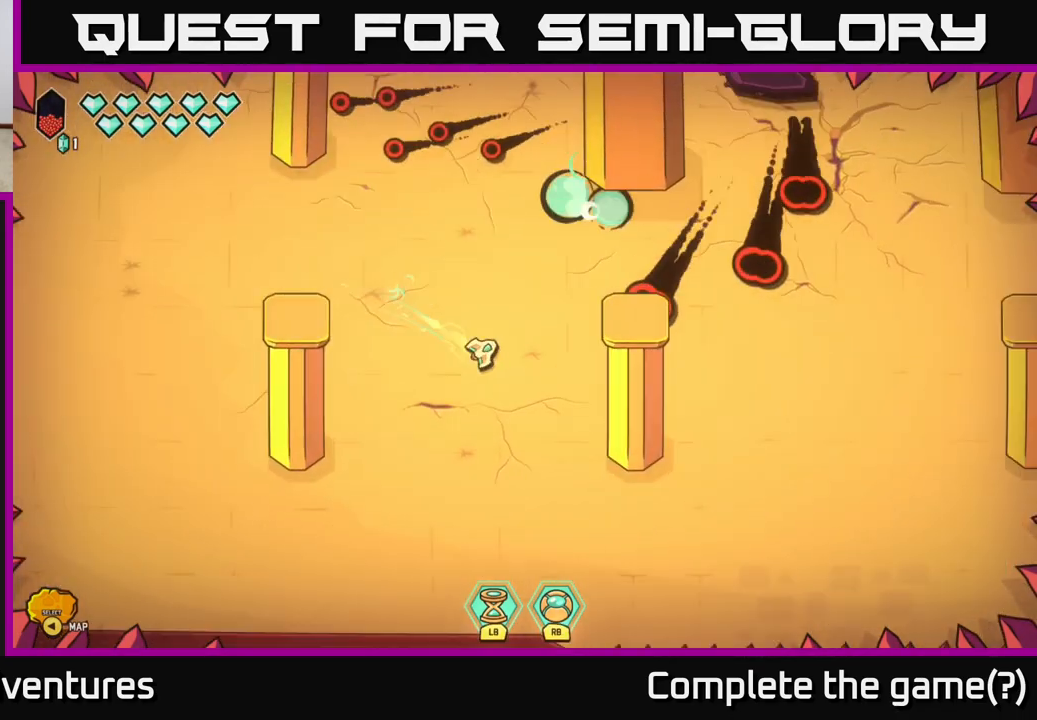
{"buttons": ["R2"], "left_stick": "down-right", "right_stick": "up-right", "events": [[33, "L2", "down"], [250, "right_stick", "up-right"], [283, "left_stick", "right"], [300, "L2", "up"], [383, "left_stick", "down-right"], [400, "R2", "down"]]}
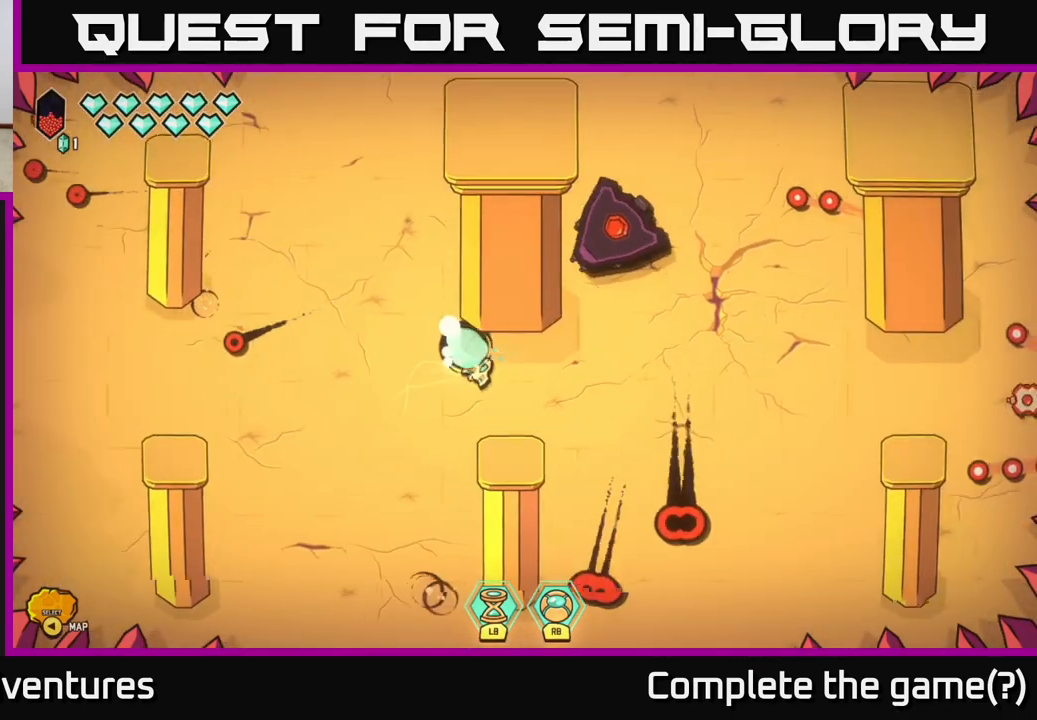
{"buttons": ["R2"], "left_stick": "down", "right_stick": "up", "events": [[283, "right_stick", "up"], [383, "left_stick", "down"]]}
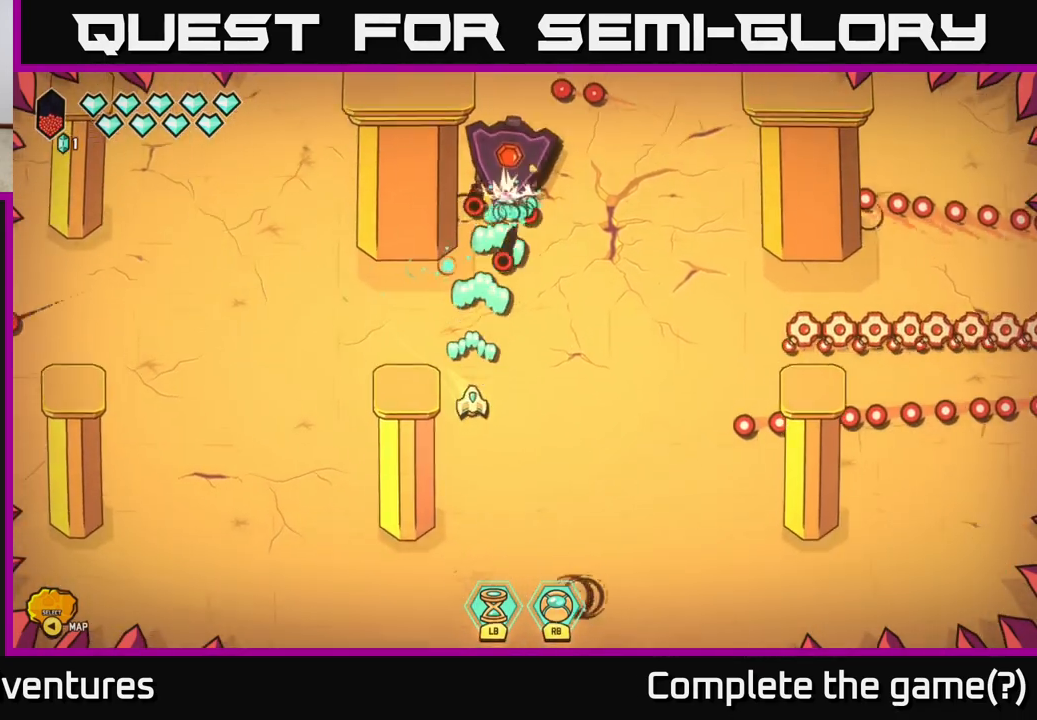
{"buttons": ["R2"], "left_stick": "down", "right_stick": "up", "events": [[17, "left_stick", "center"], [150, "left_stick", "down"]]}
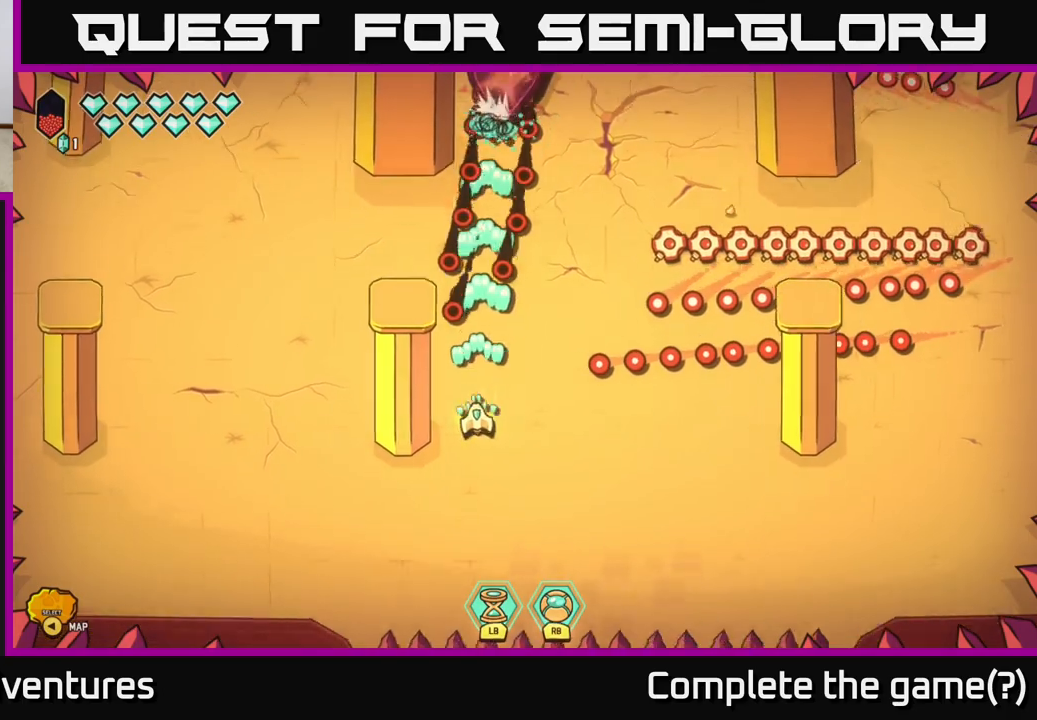
{"buttons": [], "left_stick": "right", "right_stick": "up", "events": [[50, "R2", "up"], [67, "left_stick", "down-right"], [200, "left_stick", "right"], [383, "left_stick", "up-left"], [467, "left_stick", "right"]]}
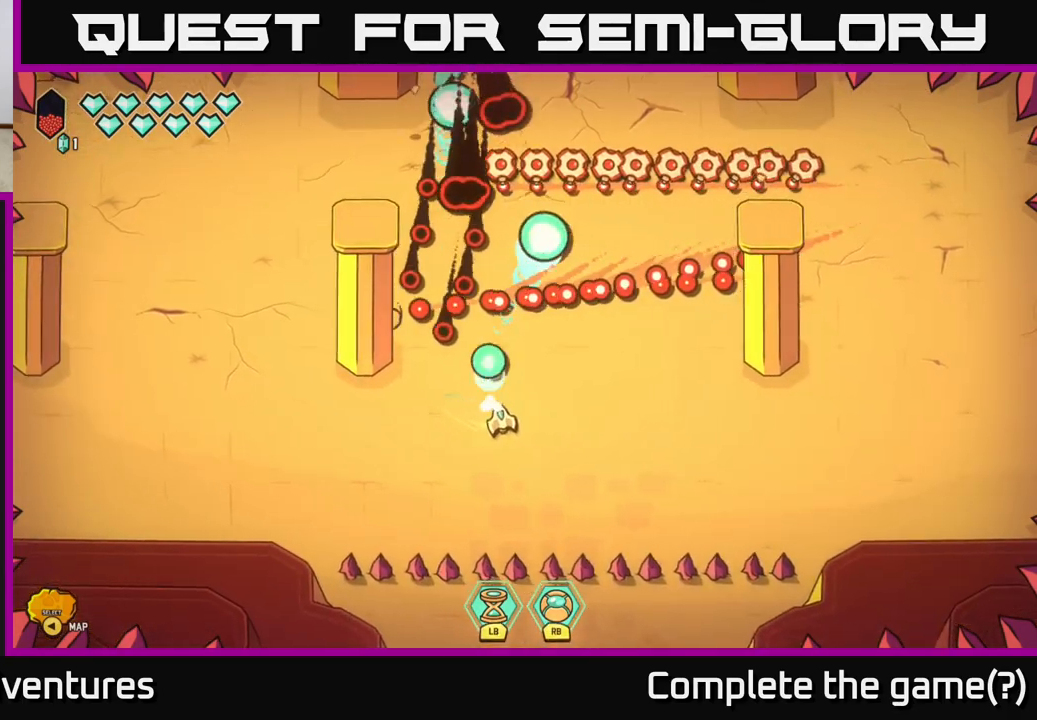
{"buttons": [], "left_stick": "right", "right_stick": "up-left", "events": [[83, "left_stick", "center"], [167, "left_stick", "right"], [450, "right_stick", "up-left"]]}
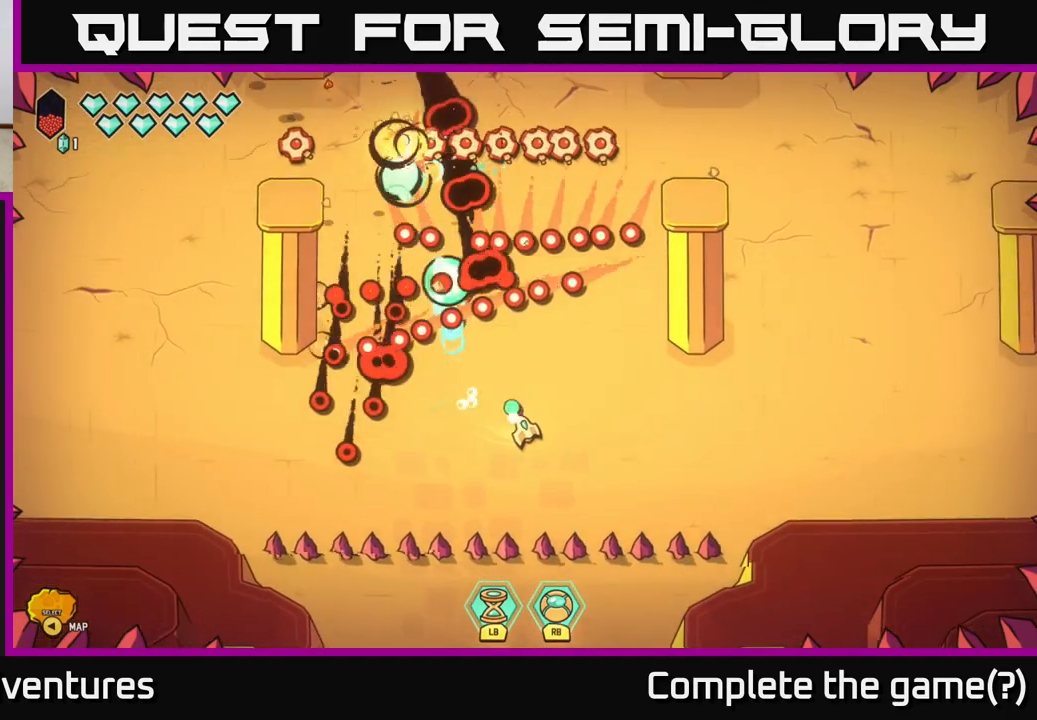
{"buttons": [], "left_stick": "right", "right_stick": "up-left", "events": []}
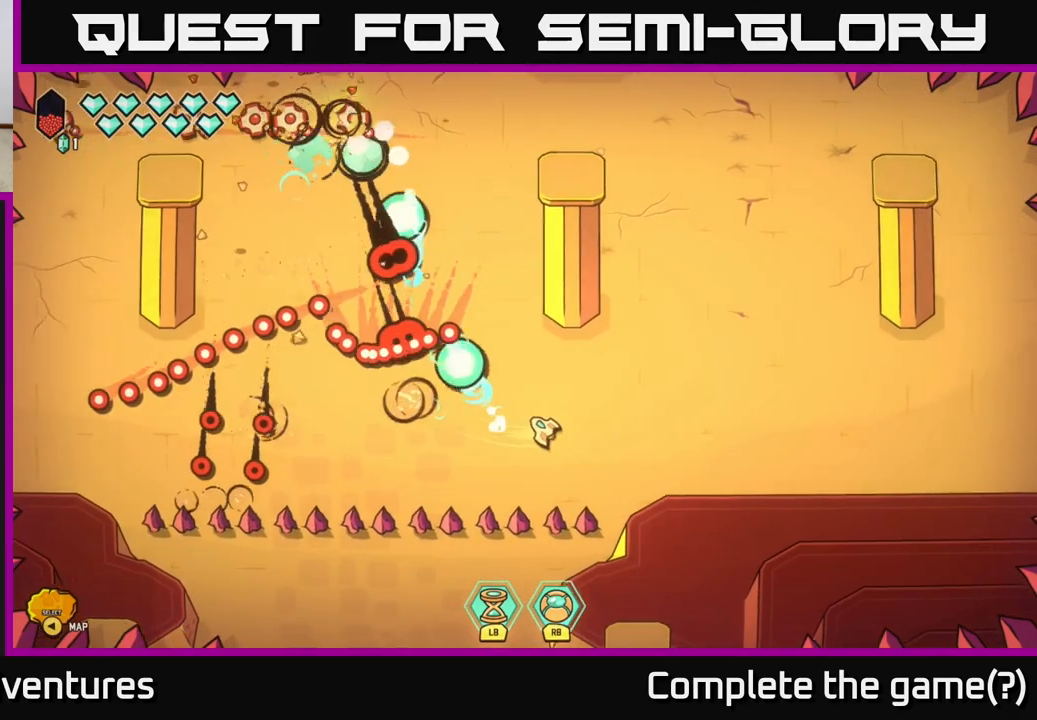
{"buttons": ["L2"], "left_stick": "up", "right_stick": "center", "events": [[100, "L2", "down"], [100, "right_stick", "center"], [217, "left_stick", "up-right"], [317, "left_stick", "up"]]}
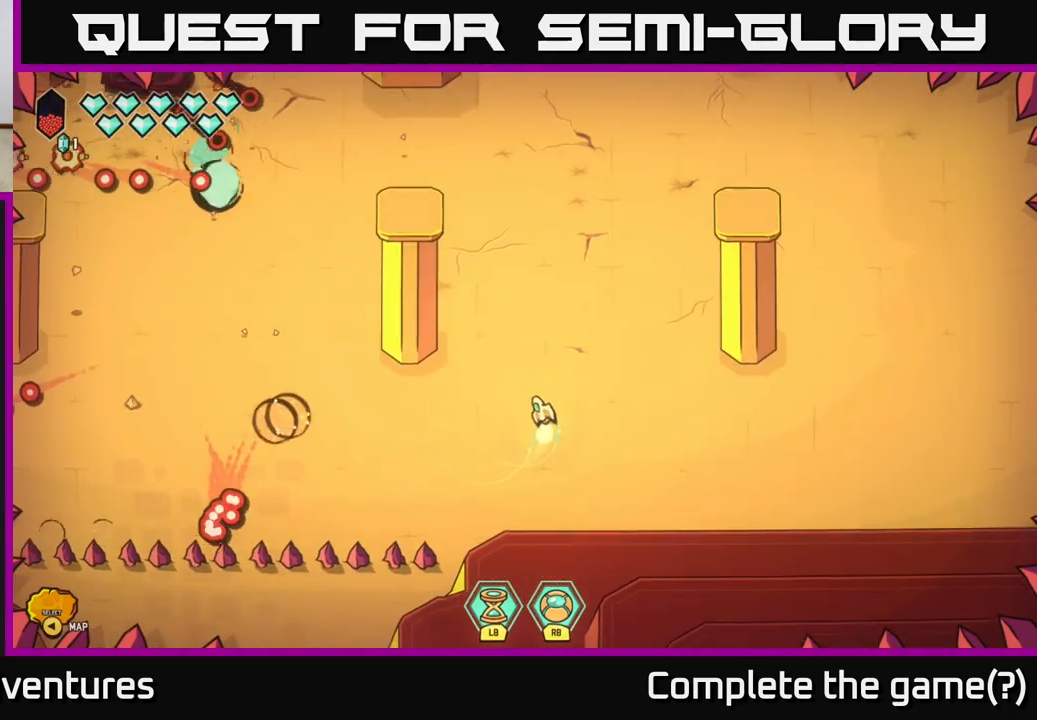
{"buttons": [], "left_stick": "up-left", "right_stick": "left", "events": [[217, "right_stick", "left"], [300, "left_stick", "up-left"], [317, "L2", "up"]]}
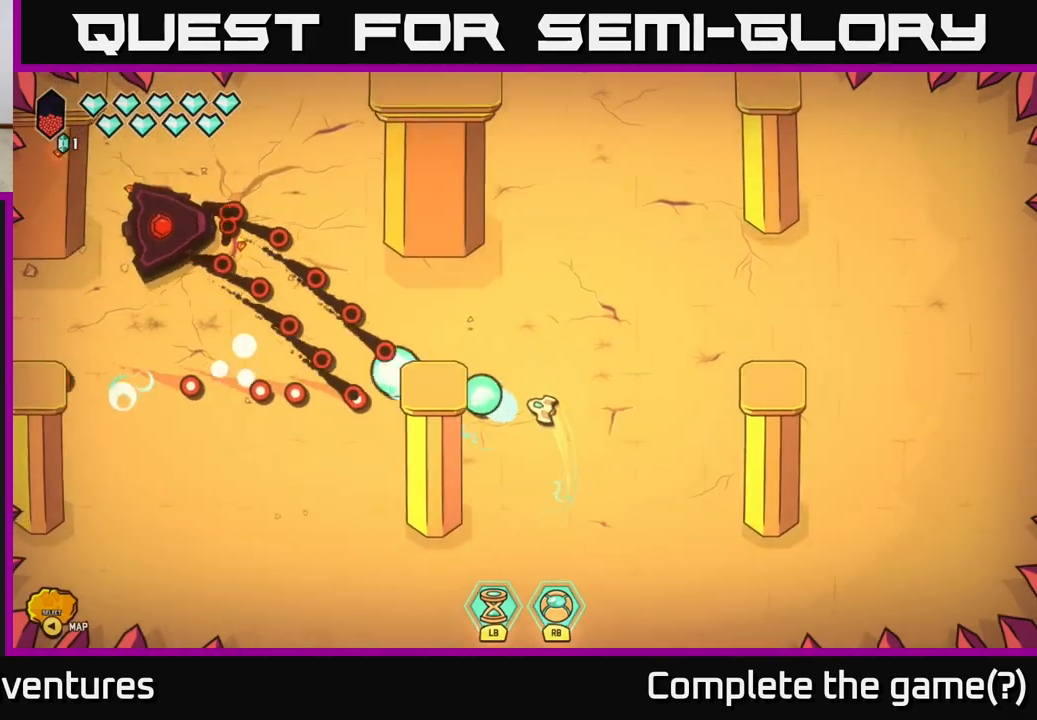
{"buttons": [], "left_stick": "up-right", "right_stick": "left", "events": [[117, "left_stick", "center"], [217, "left_stick", "right"], [383, "left_stick", "up-right"]]}
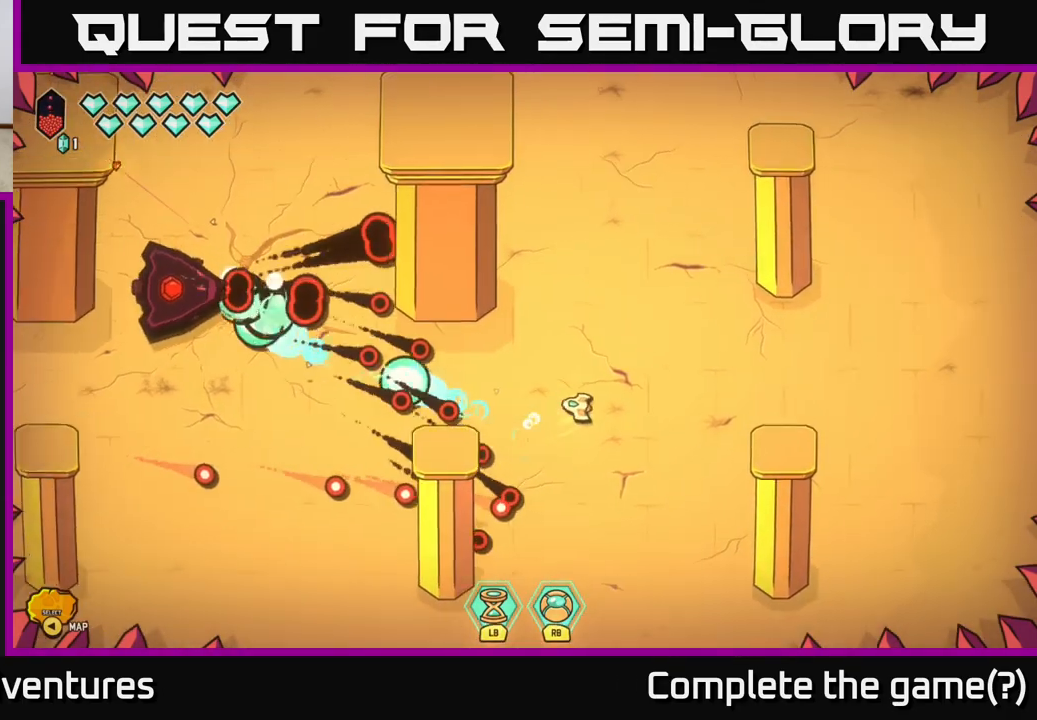
{"buttons": [], "left_stick": "center", "right_stick": "center", "events": [[267, "left_stick", "up"], [367, "right_stick", "center"], [433, "left_stick", "center"]]}
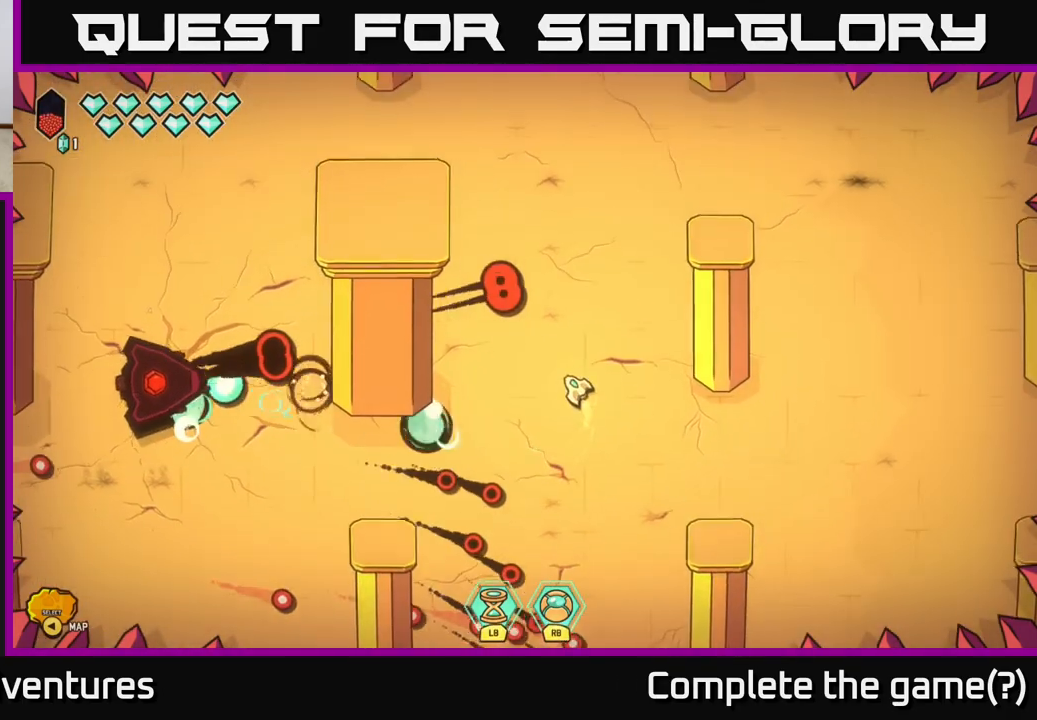
{"buttons": [], "left_stick": "down-left", "right_stick": "up-left", "events": [[33, "left_stick", "down-left"], [233, "L2", "down"], [333, "L2", "up"], [350, "right_stick", "left"], [500, "right_stick", "up-left"]]}
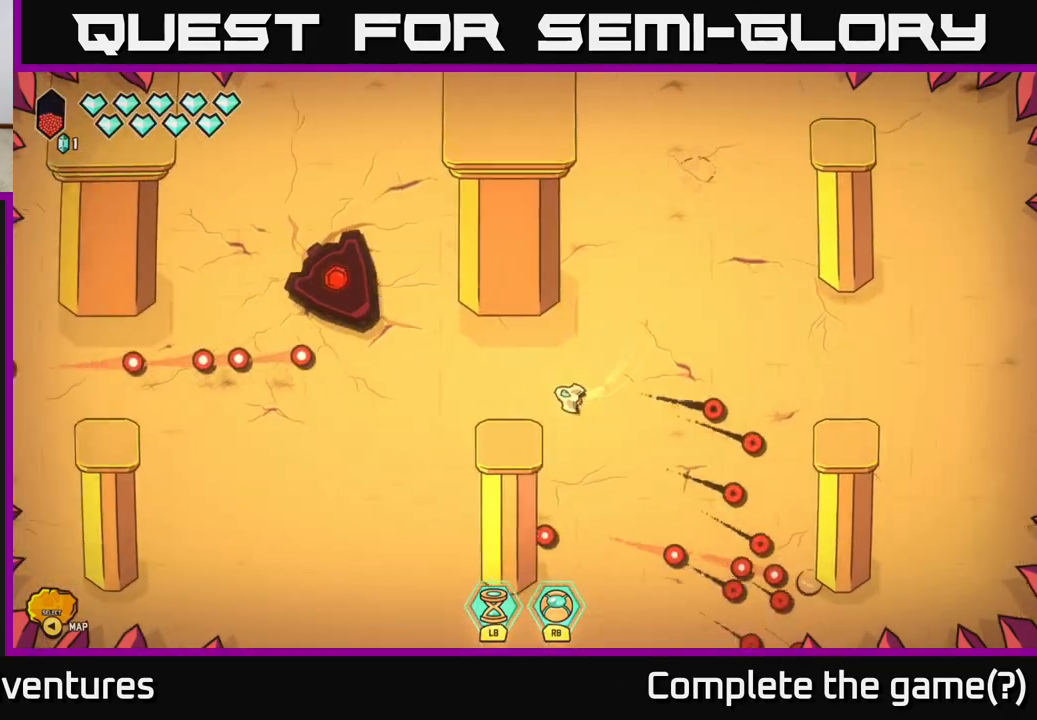
{"buttons": ["R2"], "left_stick": "down-left", "right_stick": "up-left", "events": [[250, "R2", "down"]]}
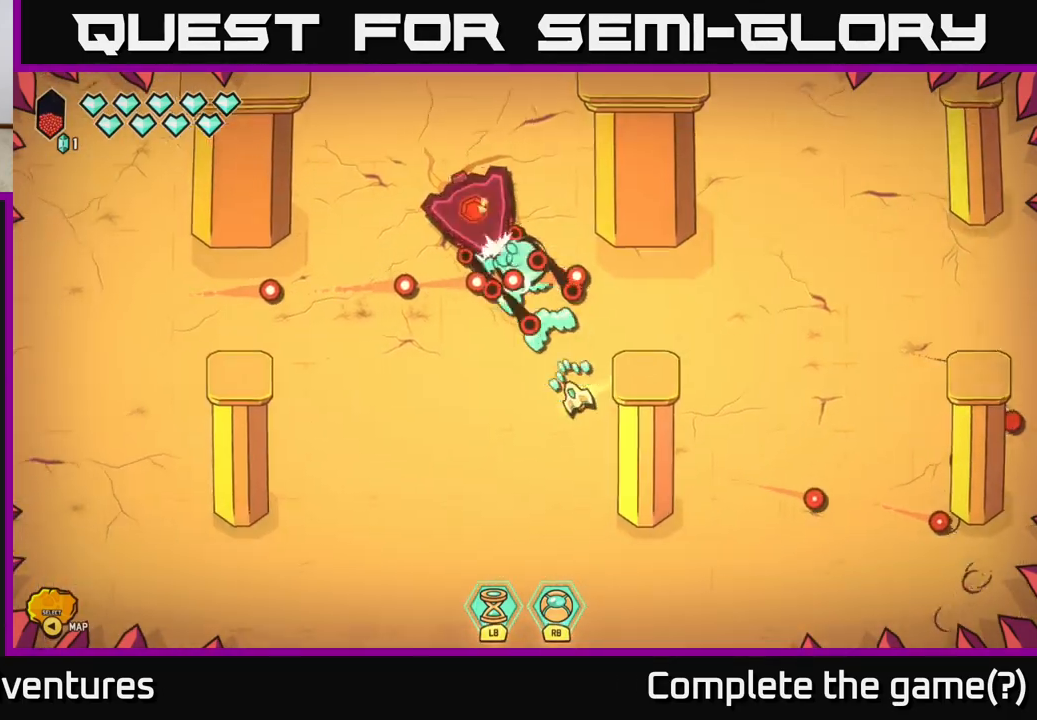
{"buttons": ["R2"], "left_stick": "down-left", "right_stick": "up", "events": [[50, "right_stick", "up"], [150, "left_stick", "left"], [383, "left_stick", "up-left"], [500, "left_stick", "down-left"]]}
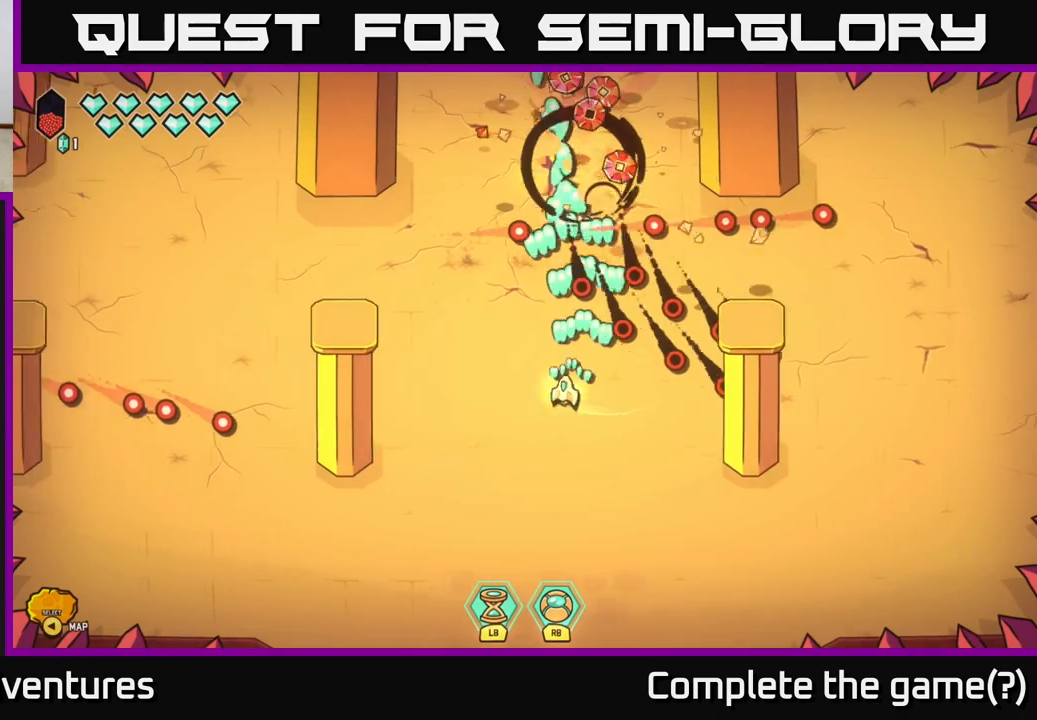
{"buttons": [], "left_stick": "up-left", "right_stick": "up-left", "events": [[33, "R2", "up"], [117, "left_stick", "down"], [133, "right_stick", "up-left"], [283, "left_stick", "up-left"]]}